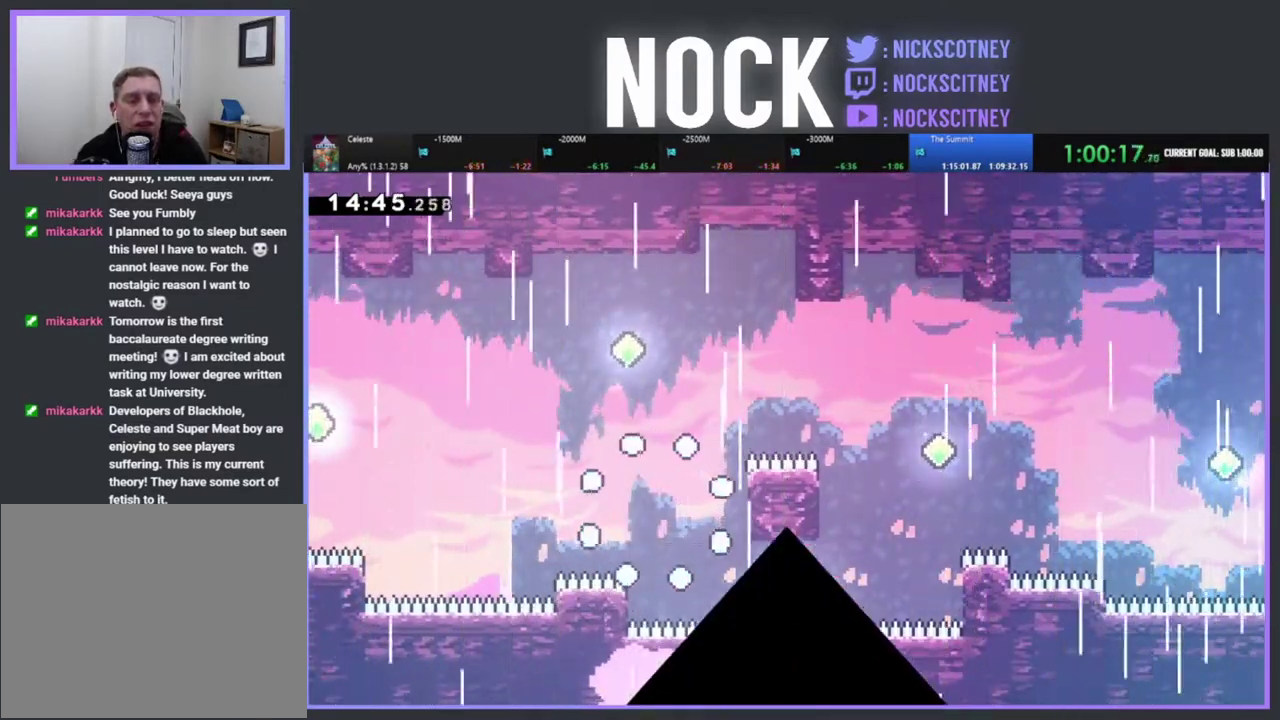
Gameplay with a controller (PlayStation layout); each line is a JSON object with the inputs held at the frame after it. "events" lists button and stick changes between this image and that frame as [ms after this image, input, new state], when the widget could be followed in between. Not read: R3 right_stick.
{"buttons": ["R2"], "left_stick": "center", "events": [[167, "R2", "up"], [433, "R2", "down"]]}
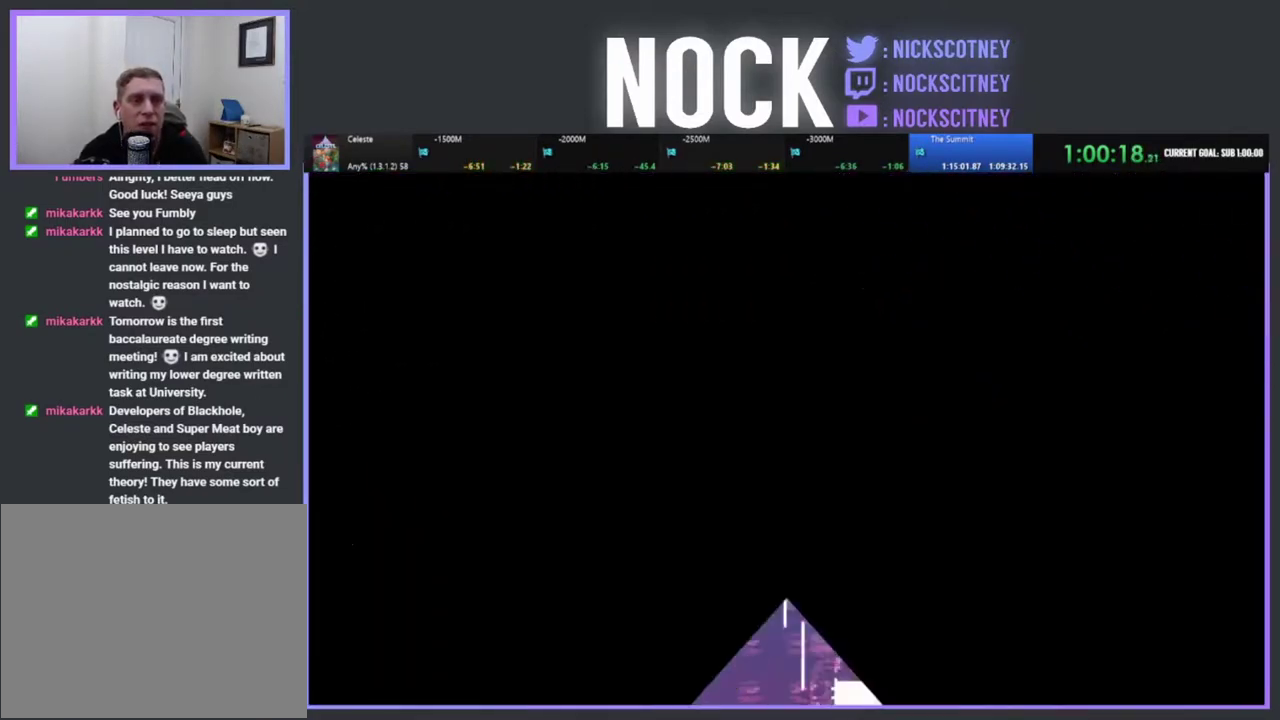
{"buttons": ["R2", "DPAD_LEFT"], "left_stick": "center", "events": [[350, "DPAD_LEFT", "down"]]}
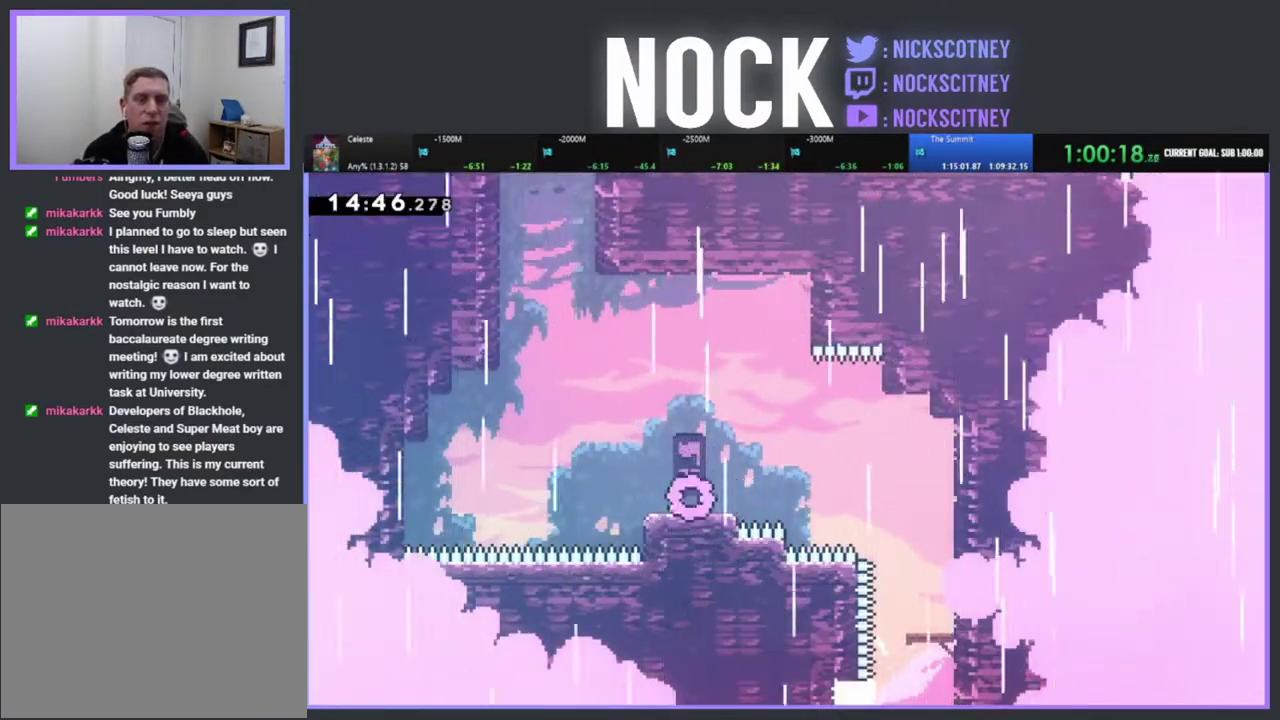
{"buttons": ["R2", "DPAD_UP"], "left_stick": "center", "events": [[233, "CROSS", "down"], [400, "DPAD_UP", "down"], [417, "DPAD_LEFT", "up"], [483, "CROSS", "up"]]}
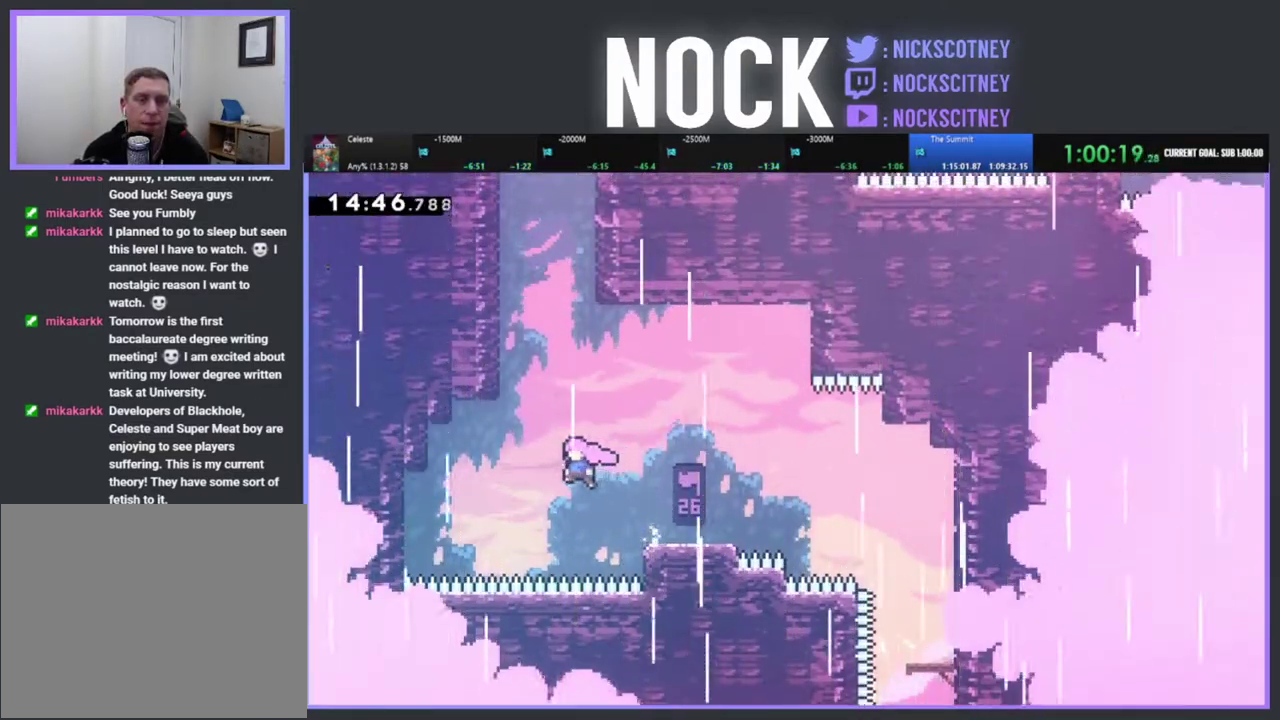
{"buttons": ["CIRCLE", "R2", "DPAD_UP"], "left_stick": "center", "events": [[67, "CIRCLE", "down"], [267, "CIRCLE", "up"], [367, "CIRCLE", "down"]]}
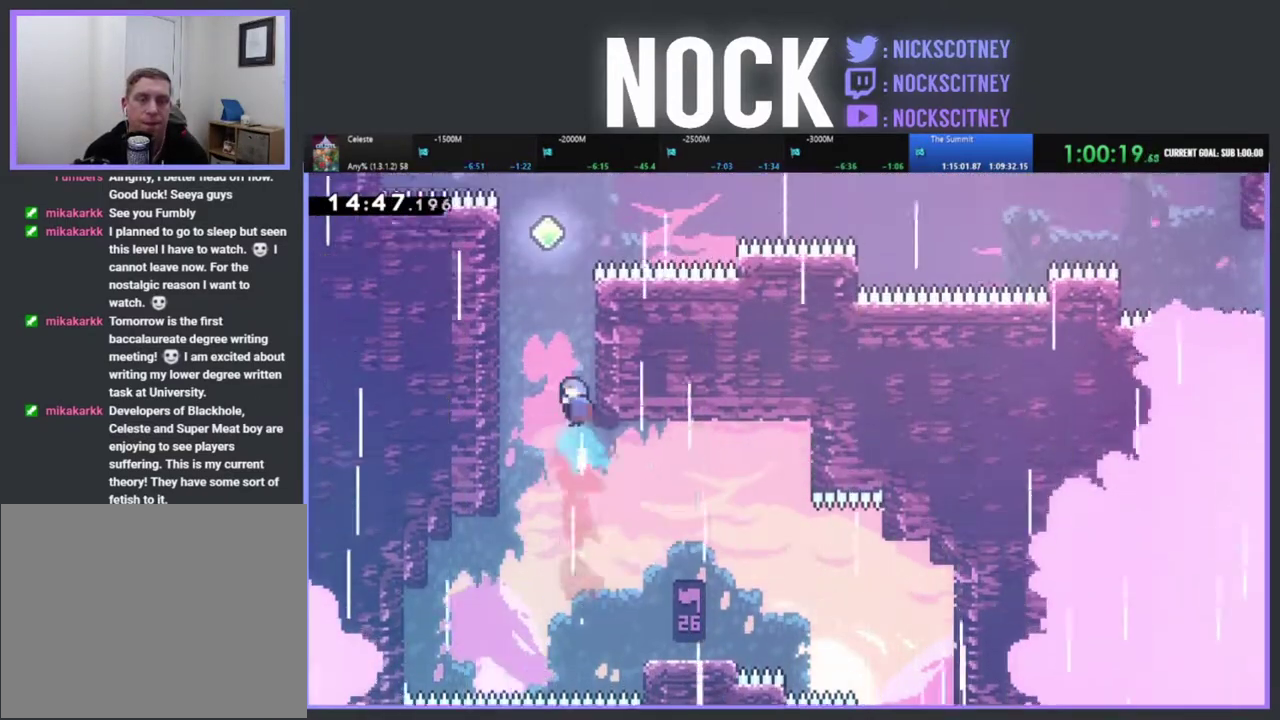
{"buttons": ["R2", "DPAD_UP"], "left_stick": "center", "events": [[17, "CIRCLE", "up"], [100, "CROSS", "down"], [117, "DPAD_LEFT", "down"], [450, "DPAD_LEFT", "up"], [467, "CROSS", "up"]]}
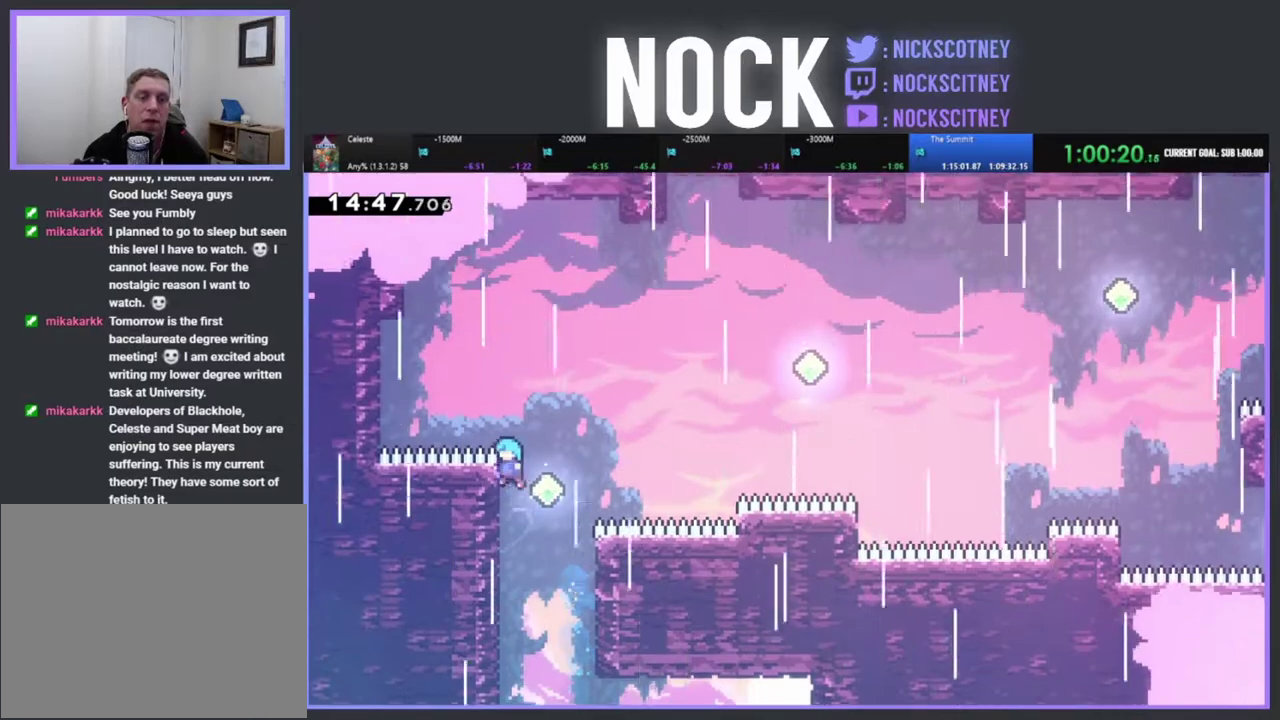
{"buttons": ["CIRCLE", "R2", "DPAD_UP", "DPAD_RIGHT"], "left_stick": "center", "events": [[33, "DPAD_RIGHT", "down"], [83, "DPAD_UP", "up"], [217, "DPAD_UP", "down"], [267, "CIRCLE", "down"]]}
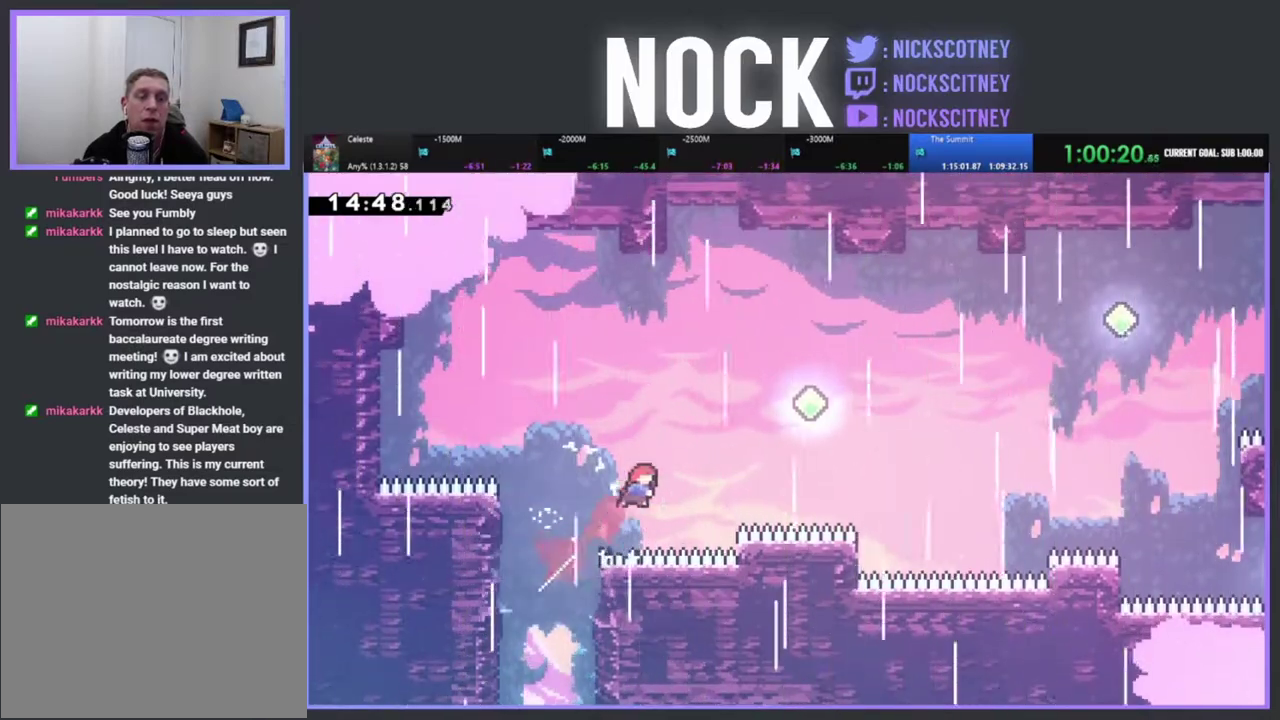
{"buttons": ["CIRCLE", "R2", "DPAD_UP", "DPAD_RIGHT"], "left_stick": "center", "events": [[83, "CIRCLE", "up"], [217, "CIRCLE", "down"]]}
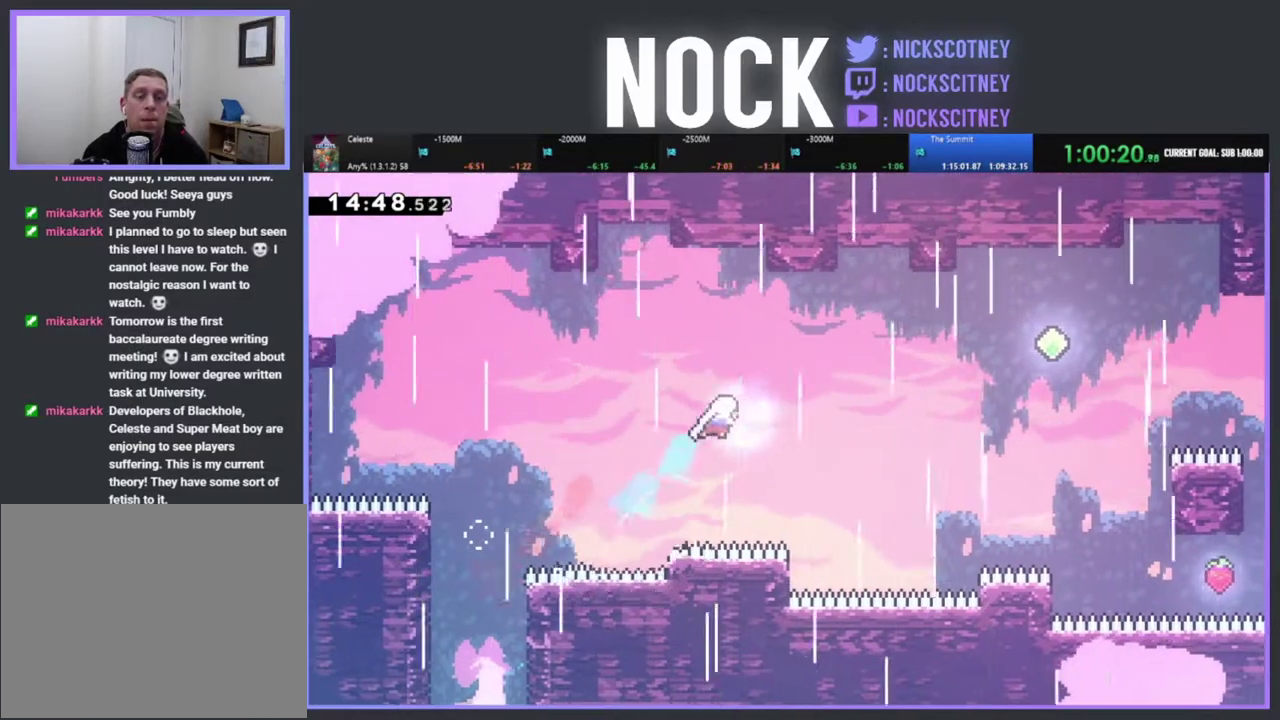
{"buttons": ["CIRCLE", "R2", "DPAD_UP", "DPAD_RIGHT"], "left_stick": "center", "events": [[33, "CIRCLE", "up"], [117, "DPAD_UP", "up"], [200, "DPAD_RIGHT", "up"], [283, "DPAD_RIGHT", "down"], [283, "DPAD_UP", "down"], [367, "CIRCLE", "down"]]}
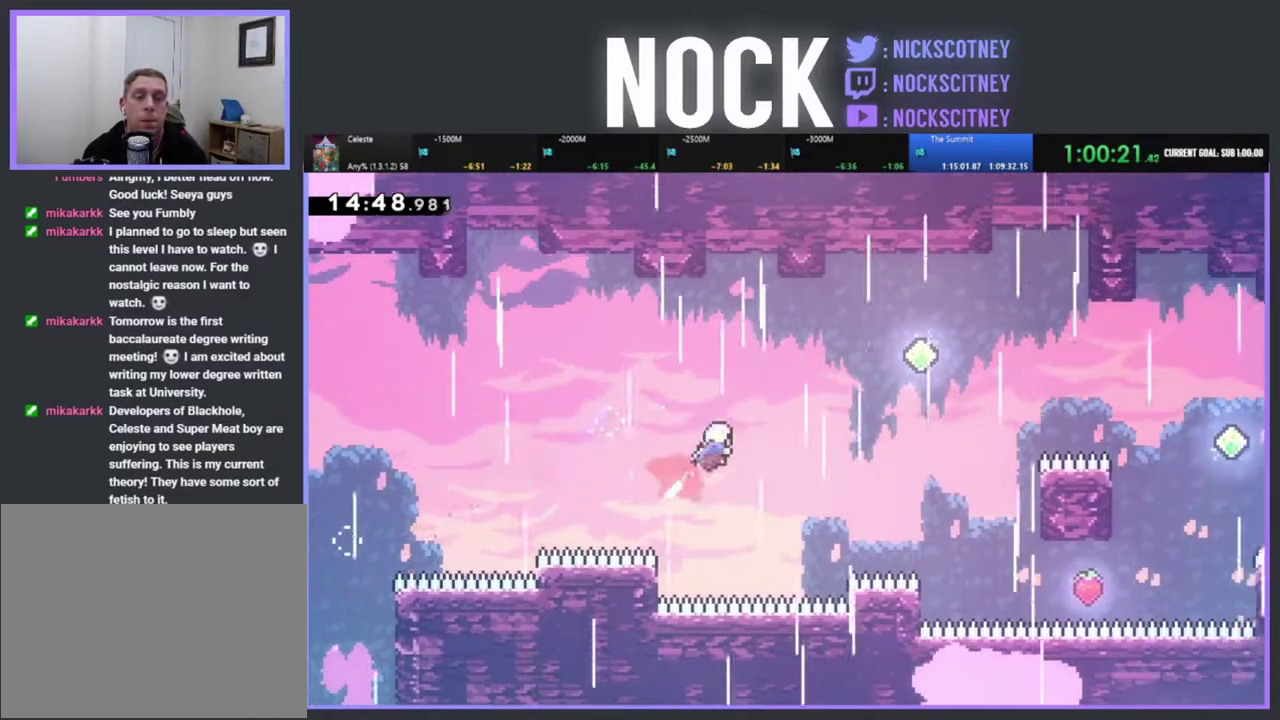
{"buttons": ["CIRCLE", "R2", "DPAD_UP", "DPAD_RIGHT"], "left_stick": "center", "events": [[117, "CIRCLE", "up"], [417, "CIRCLE", "down"]]}
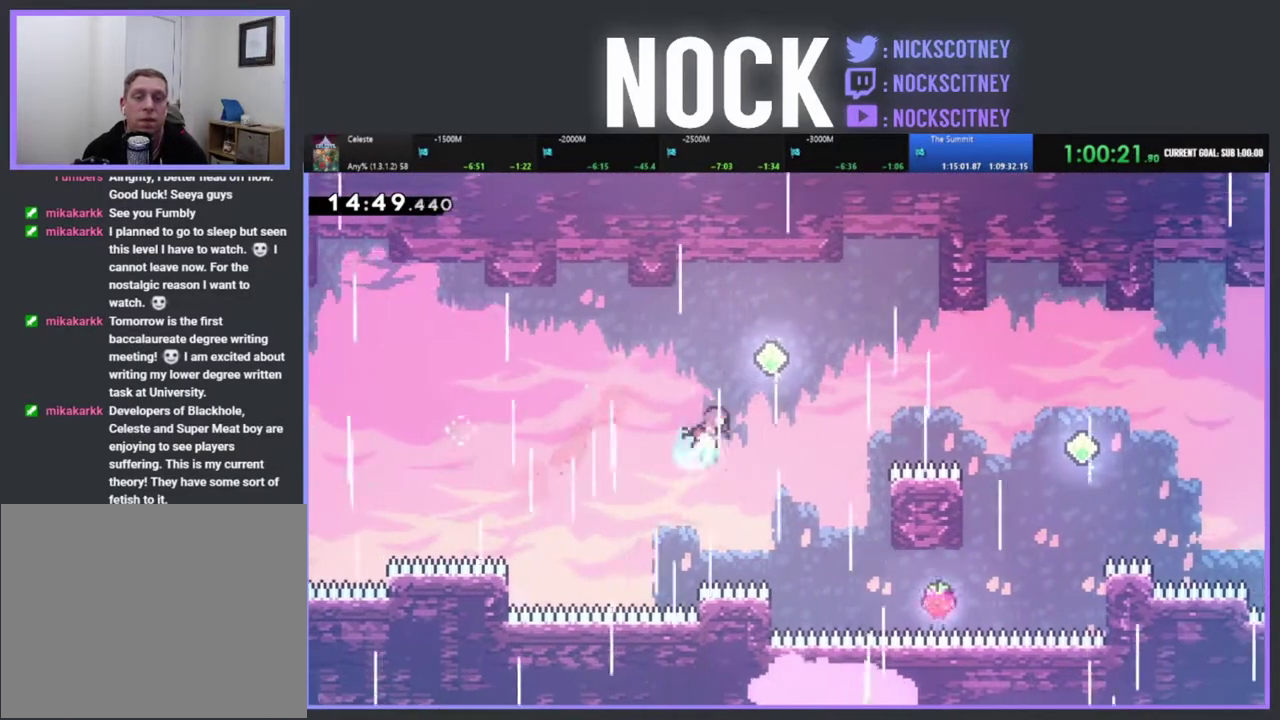
{"buttons": ["CIRCLE", "R2", "DPAD_RIGHT"], "left_stick": "center", "events": [[200, "CIRCLE", "up"], [400, "DPAD_UP", "up"], [500, "CIRCLE", "down"]]}
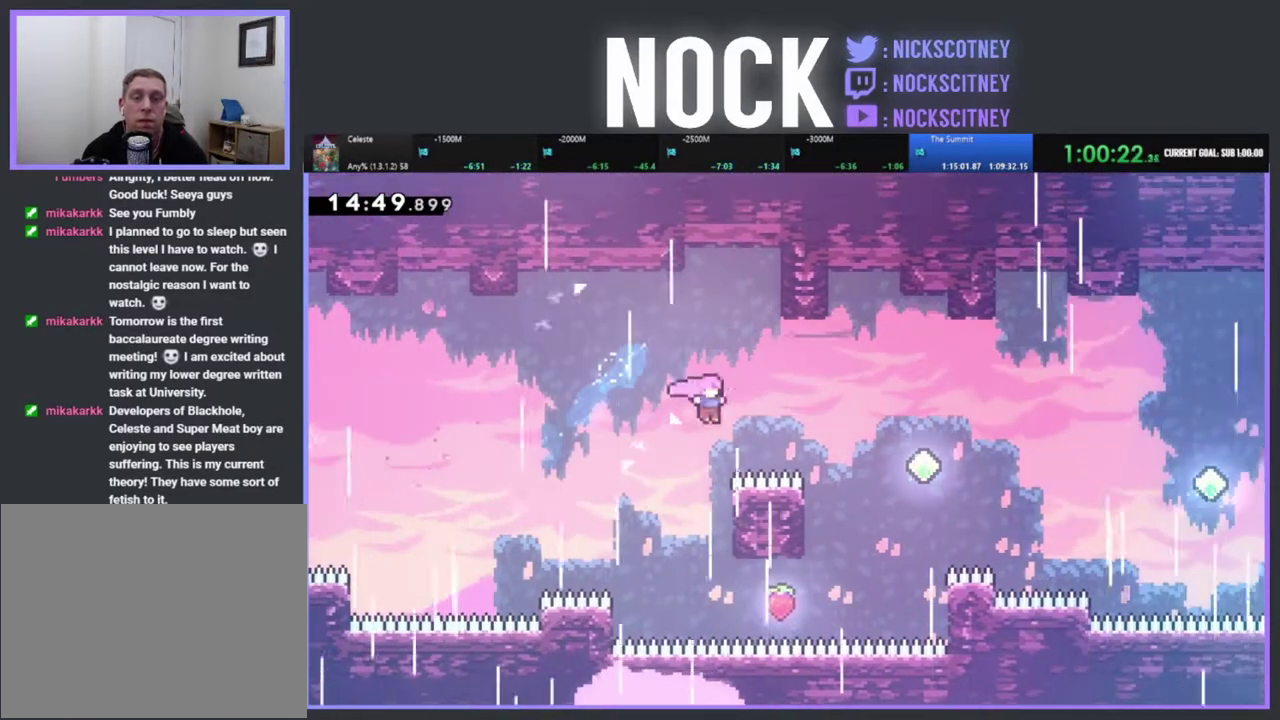
{"buttons": ["R2", "DPAD_UP", "DPAD_RIGHT"], "left_stick": "center", "events": [[150, "CIRCLE", "up"], [233, "DPAD_RIGHT", "up"], [350, "DPAD_RIGHT", "down"], [467, "DPAD_UP", "down"]]}
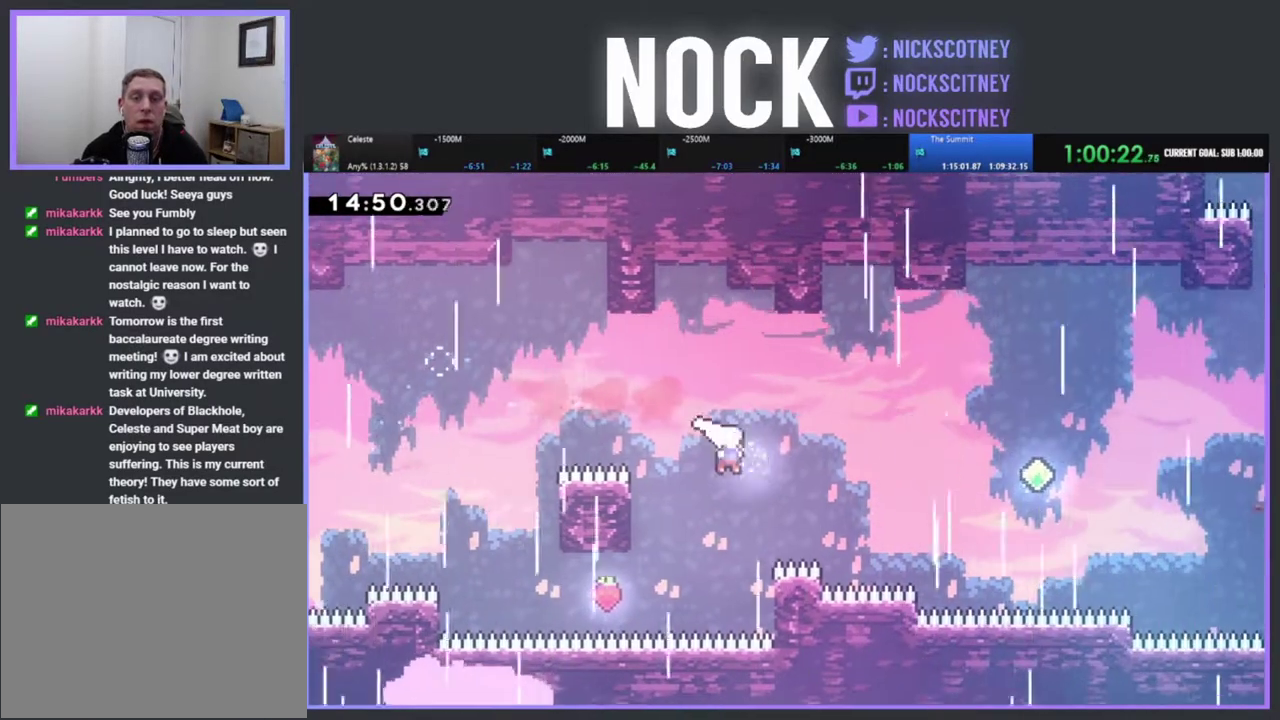
{"buttons": ["R2", "DPAD_UP", "DPAD_RIGHT"], "left_stick": "center", "events": [[83, "CIRCLE", "down"], [300, "CIRCLE", "up"]]}
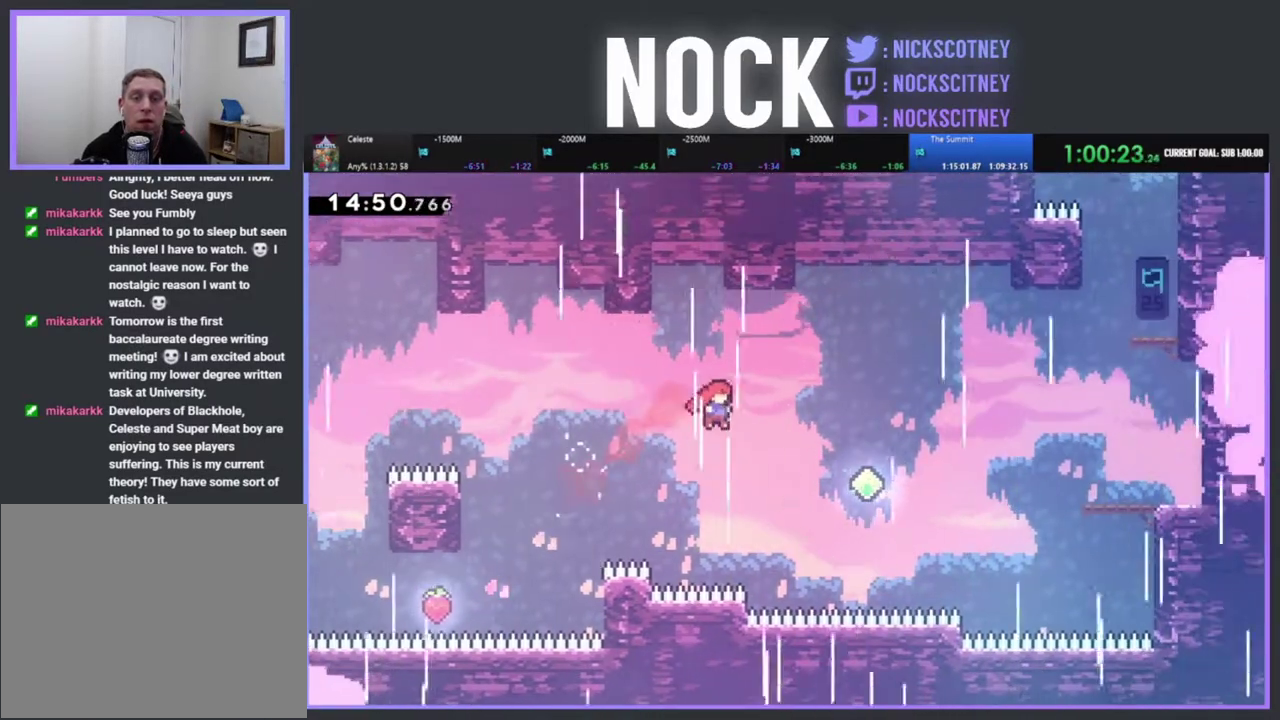
{"buttons": ["CIRCLE", "R2", "DPAD_UP", "DPAD_RIGHT"], "left_stick": "center", "events": [[300, "CIRCLE", "down"]]}
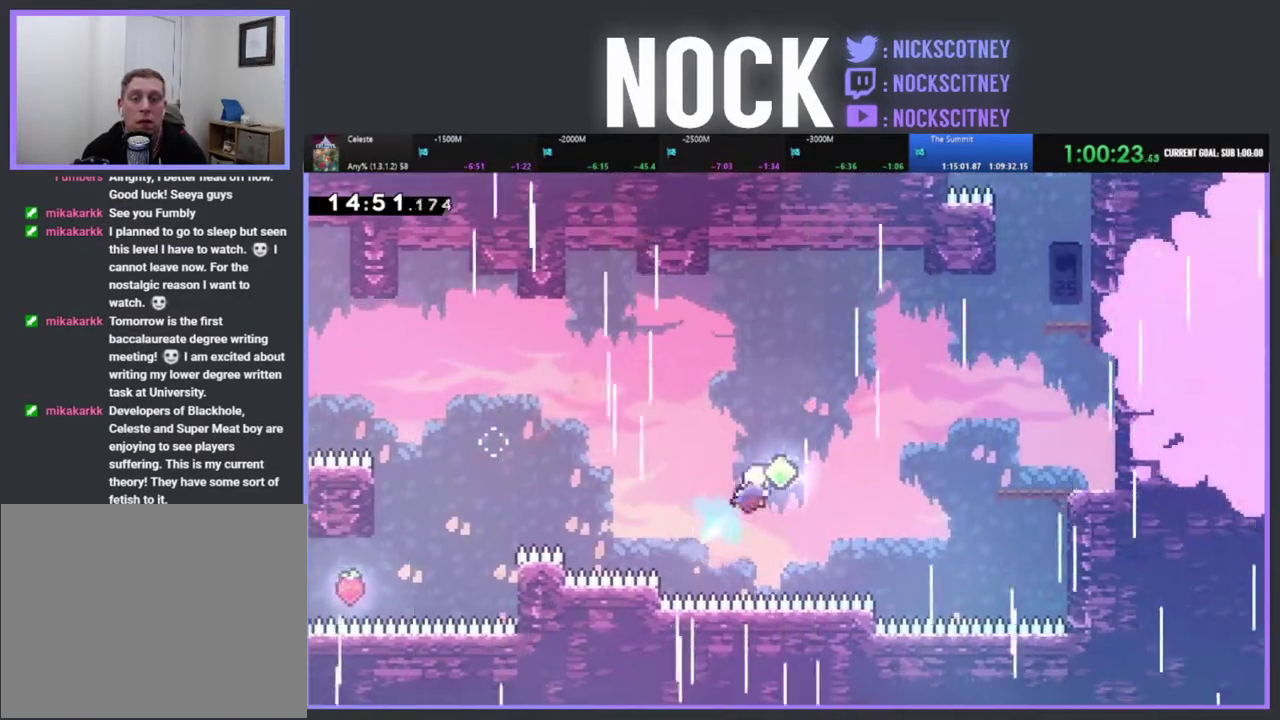
{"buttons": ["CIRCLE", "R2", "DPAD_UP", "DPAD_RIGHT"], "left_stick": "center", "events": [[117, "CIRCLE", "up"], [333, "CIRCLE", "down"]]}
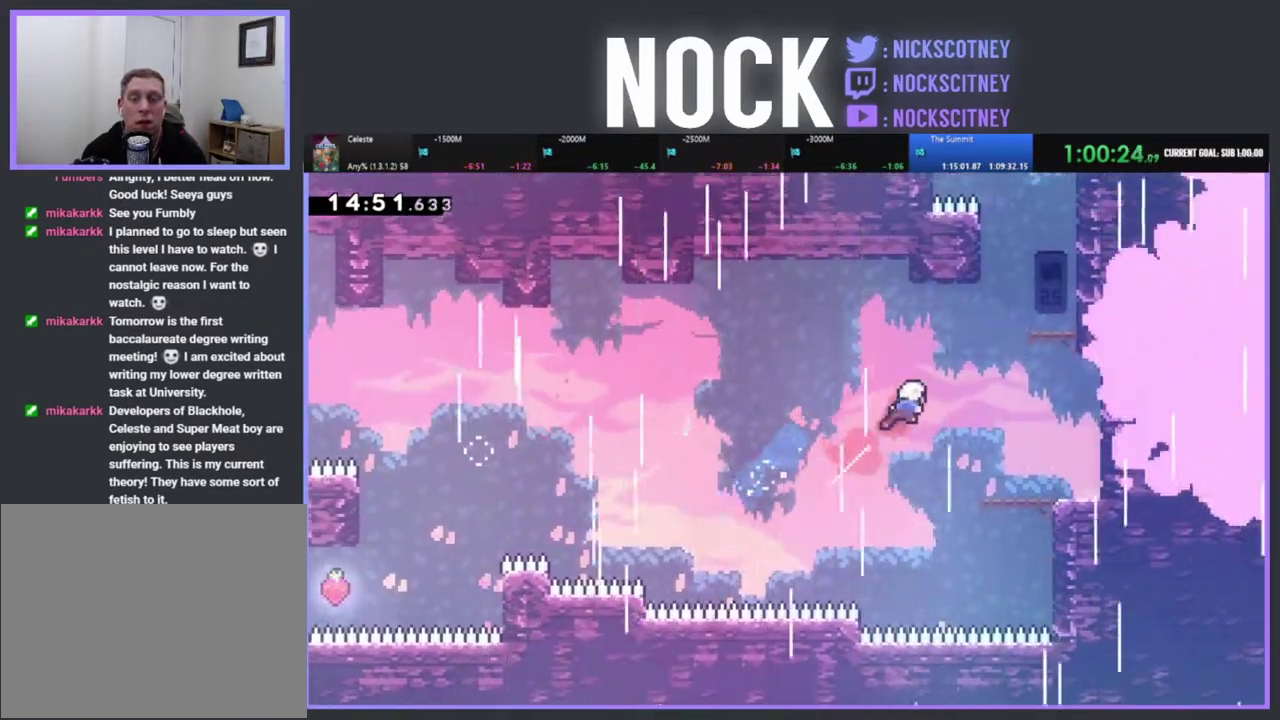
{"buttons": ["DPAD_UP", "DPAD_RIGHT"], "left_stick": "center", "events": [[17, "CIRCLE", "up"], [83, "CIRCLE", "down"], [417, "CIRCLE", "up"], [483, "R2", "up"]]}
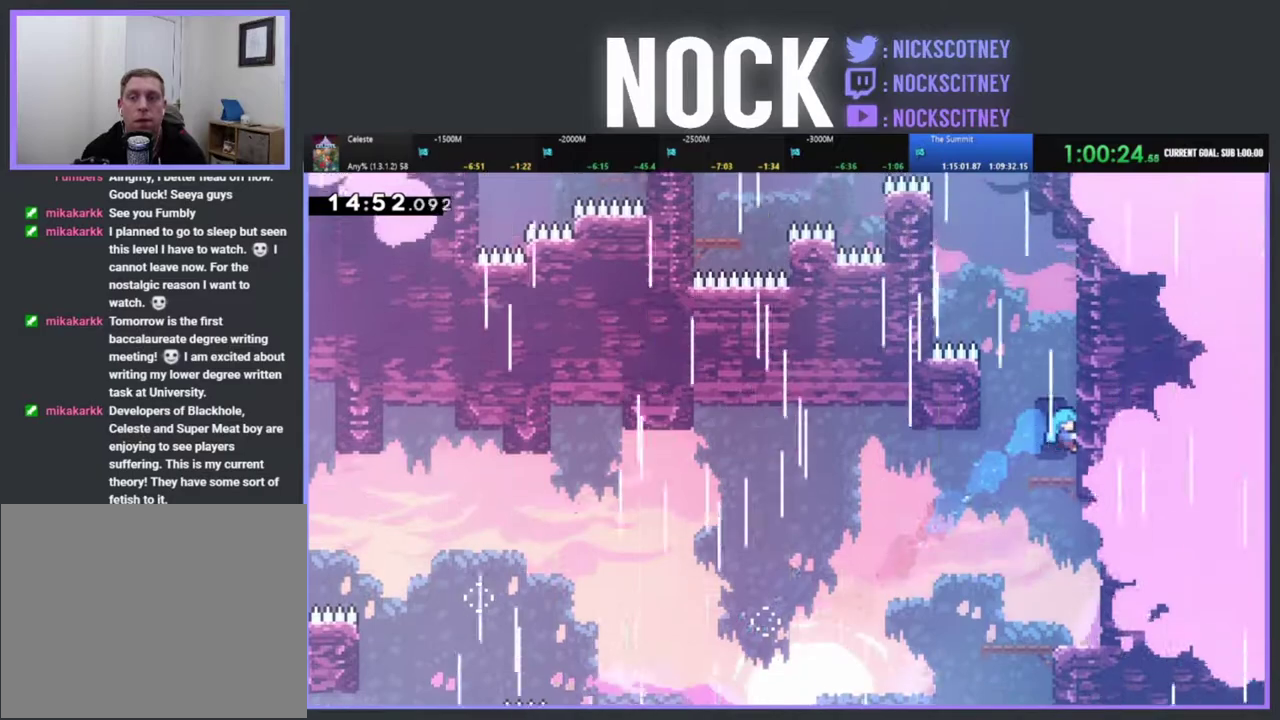
{"buttons": [], "left_stick": "center", "events": [[83, "DPAD_RIGHT", "up"], [83, "DPAD_UP", "up"], [83, "R2", "down"], [200, "R2", "up"], [267, "DPAD_UP", "down"], [350, "DPAD_UP", "up"]]}
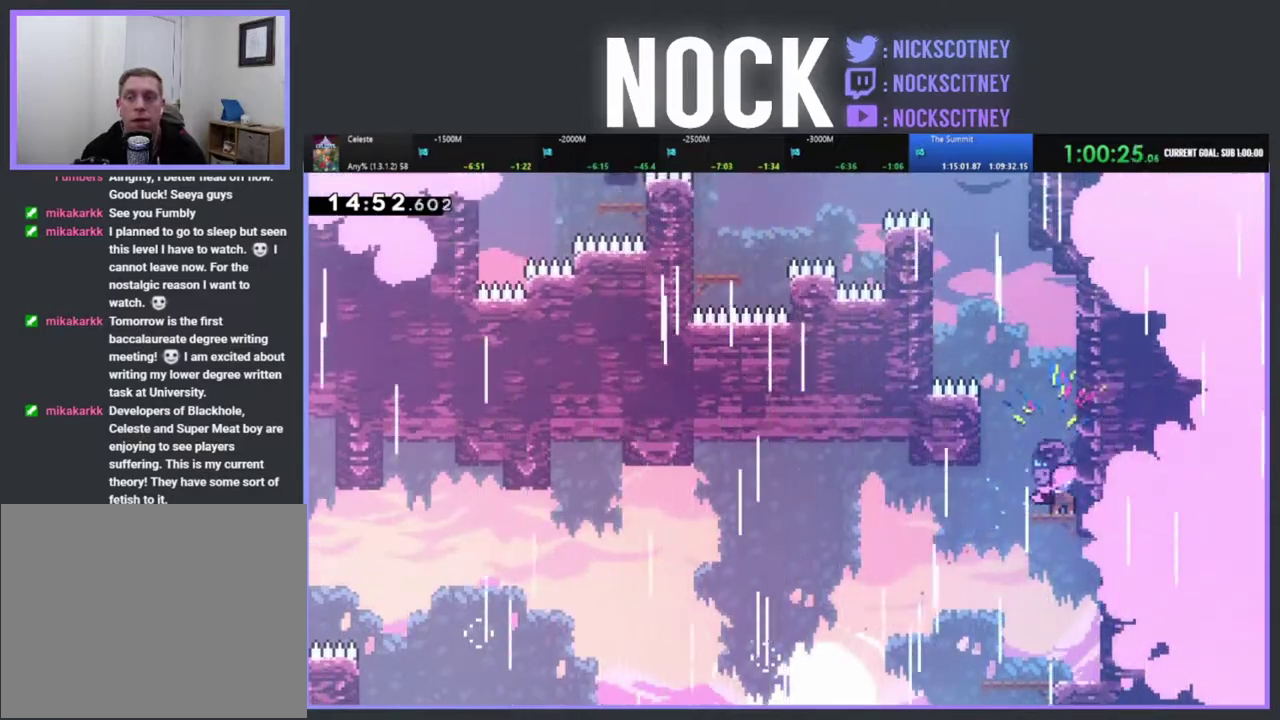
{"buttons": ["CIRCLE", "R2", "DPAD_UP", "DPAD_LEFT"], "left_stick": "center", "events": [[33, "DPAD_UP", "down"], [50, "R2", "down"], [67, "CROSS", "down"], [117, "DPAD_RIGHT", "down"], [267, "DPAD_RIGHT", "up"], [333, "CROSS", "up"], [417, "CIRCLE", "down"], [450, "DPAD_LEFT", "down"]]}
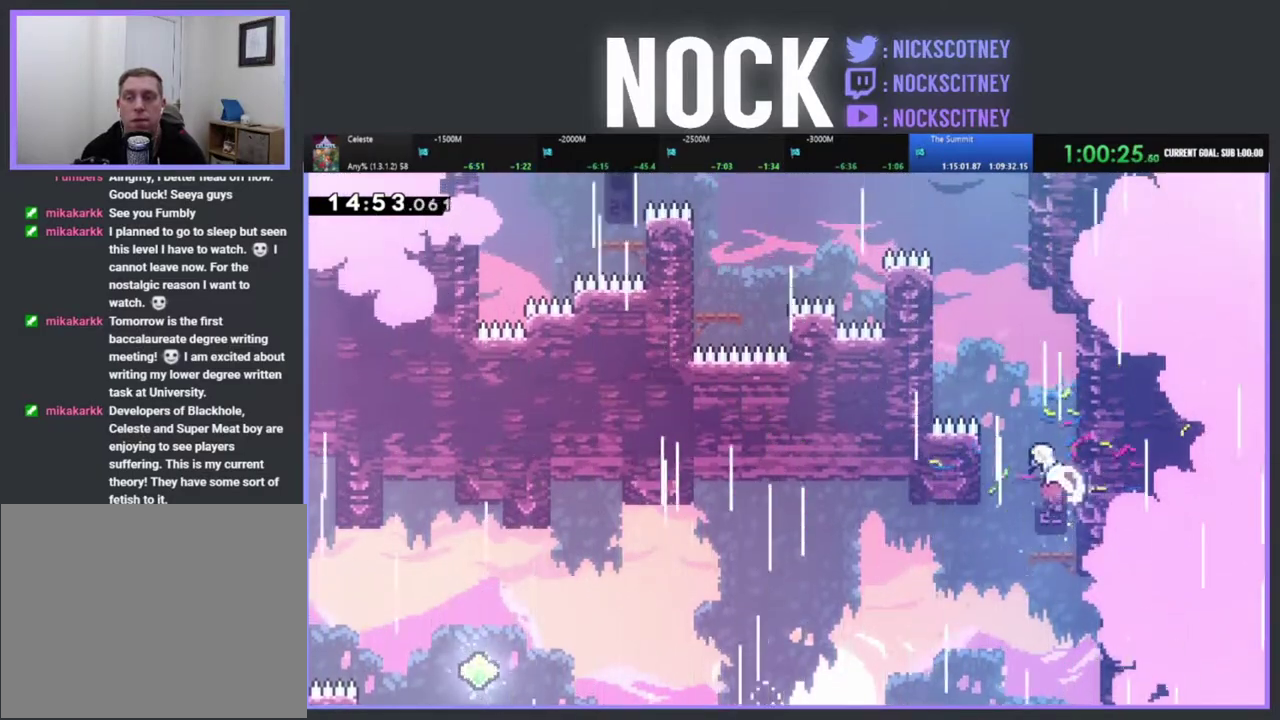
{"buttons": ["R2", "DPAD_UP", "DPAD_LEFT"], "left_stick": "center", "events": [[250, "CIRCLE", "up"]]}
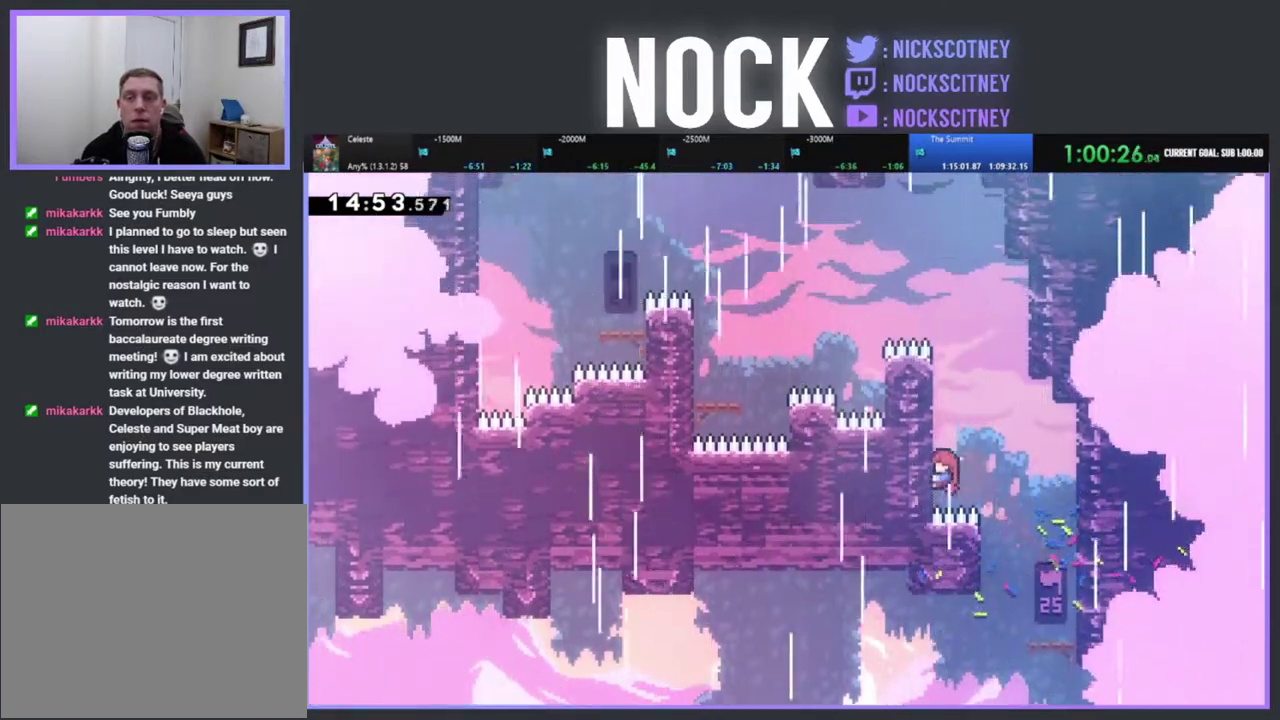
{"buttons": ["R2", "DPAD_UP", "DPAD_LEFT"], "left_stick": "center", "events": [[33, "CROSS", "down"], [217, "CROSS", "up"], [283, "CROSS", "down"], [483, "CROSS", "up"]]}
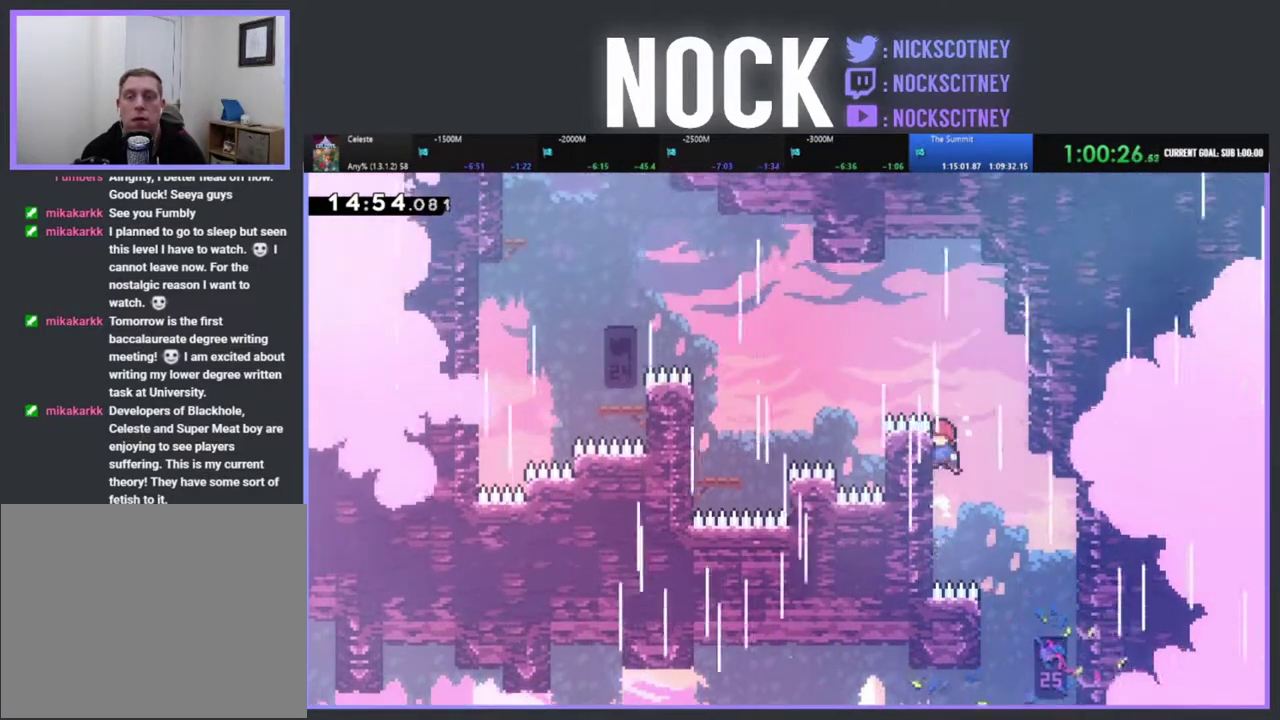
{"buttons": ["R2", "DPAD_UP", "DPAD_LEFT"], "left_stick": "center", "events": [[67, "CROSS", "down"], [467, "CROSS", "up"]]}
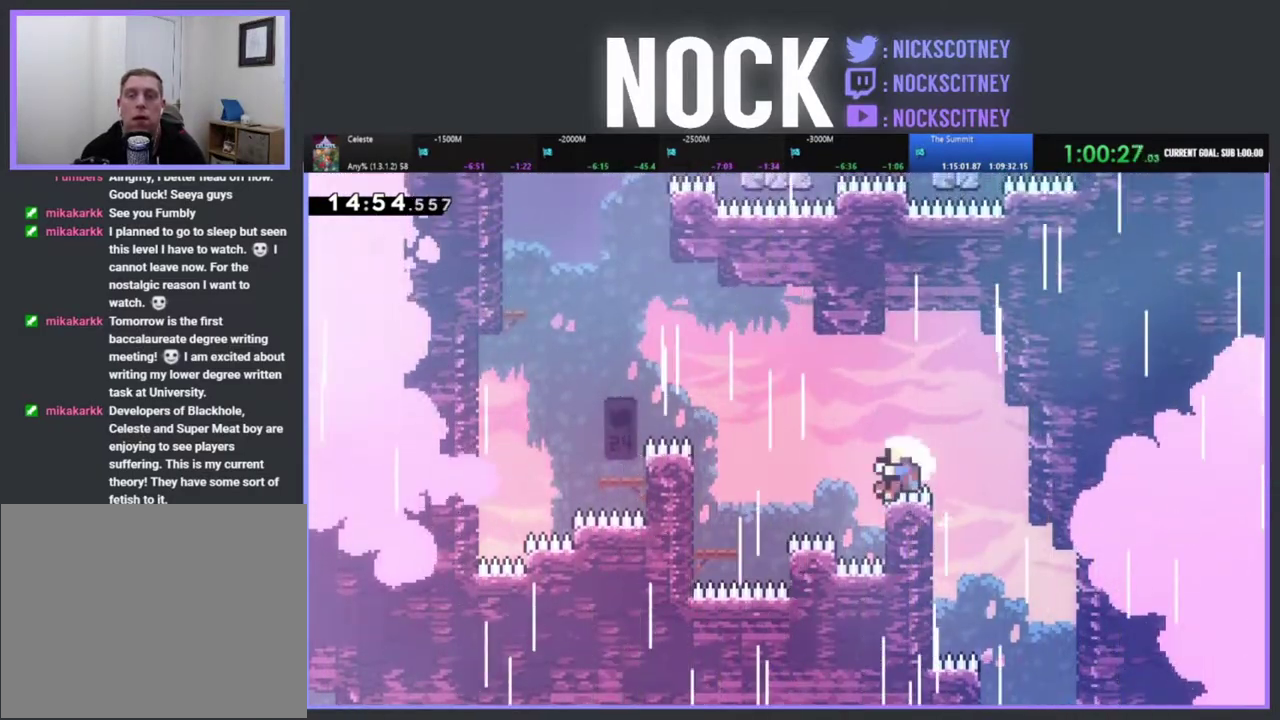
{"buttons": [], "left_stick": "center", "events": [[33, "CIRCLE", "down"], [367, "CIRCLE", "up"], [400, "DPAD_LEFT", "up"], [400, "DPAD_UP", "up"], [400, "R2", "up"]]}
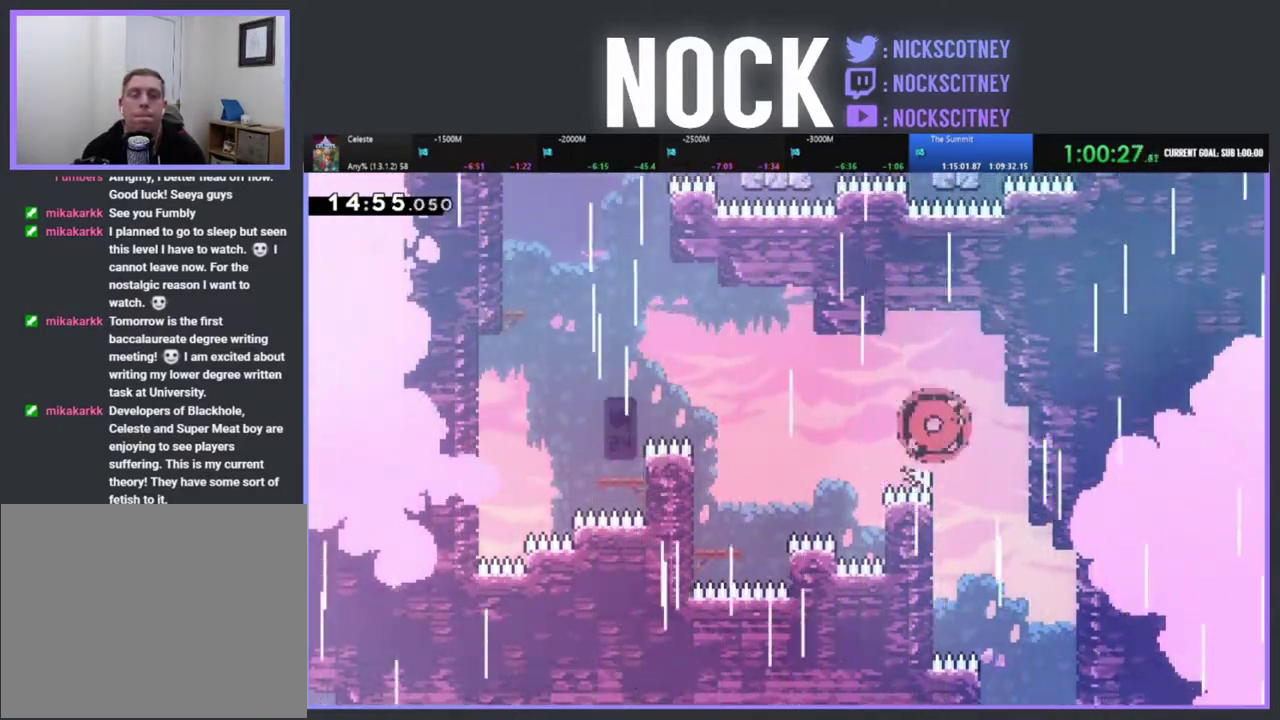
{"buttons": [], "left_stick": "center", "events": []}
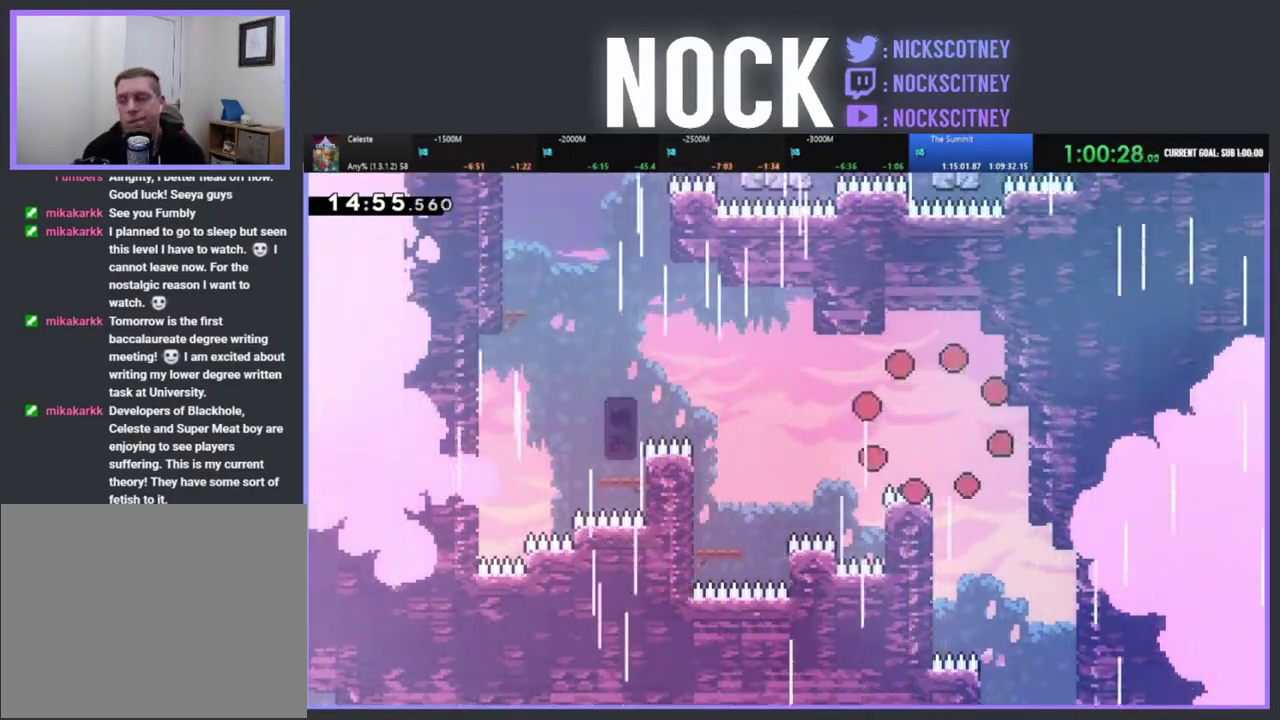
{"buttons": ["R2"], "left_stick": "center", "events": [[217, "R2", "down"]]}
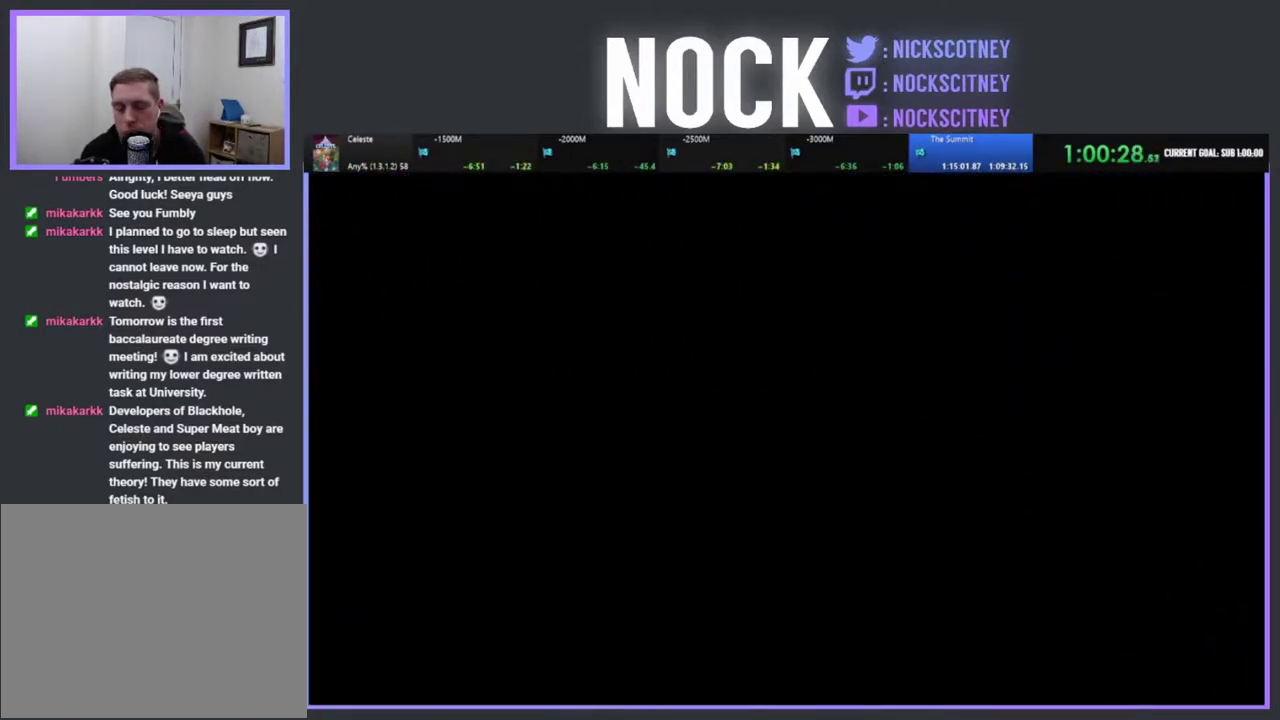
{"buttons": ["R2"], "left_stick": "center", "events": []}
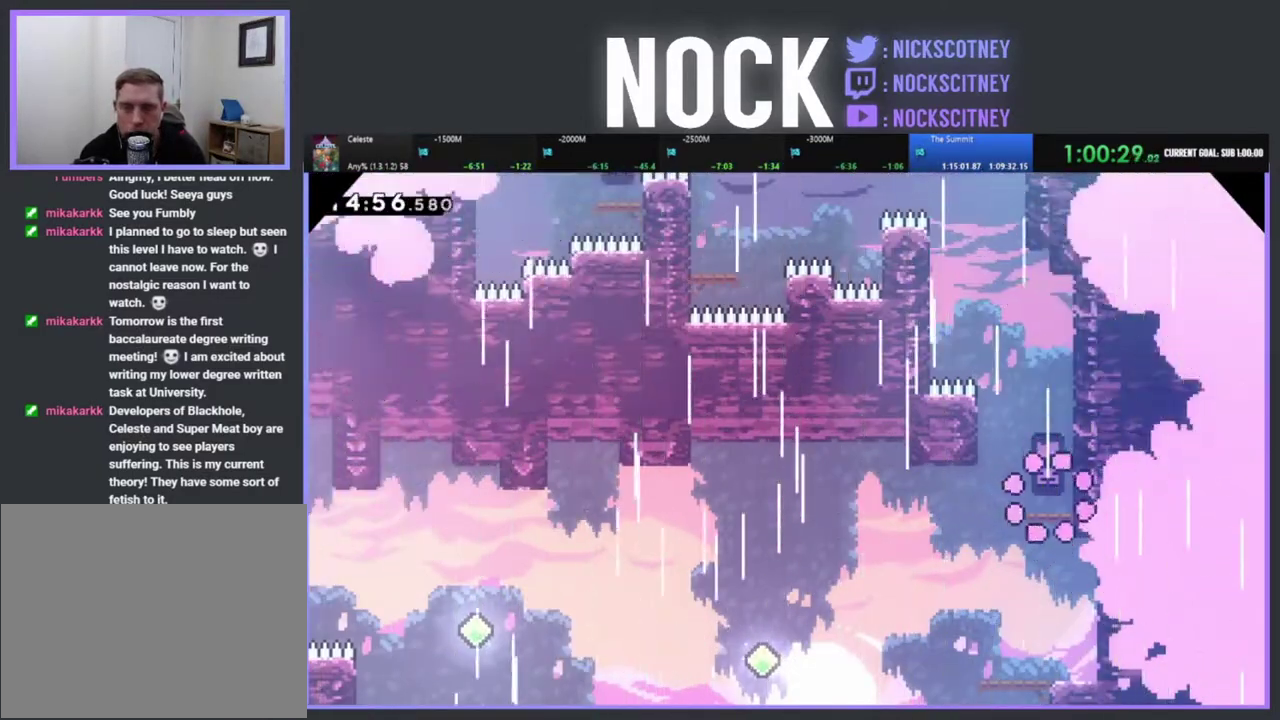
{"buttons": ["CROSS", "R2", "DPAD_UP", "DPAD_LEFT"], "left_stick": "center", "events": [[233, "DPAD_LEFT", "down"], [317, "CROSS", "down"], [450, "DPAD_UP", "down"]]}
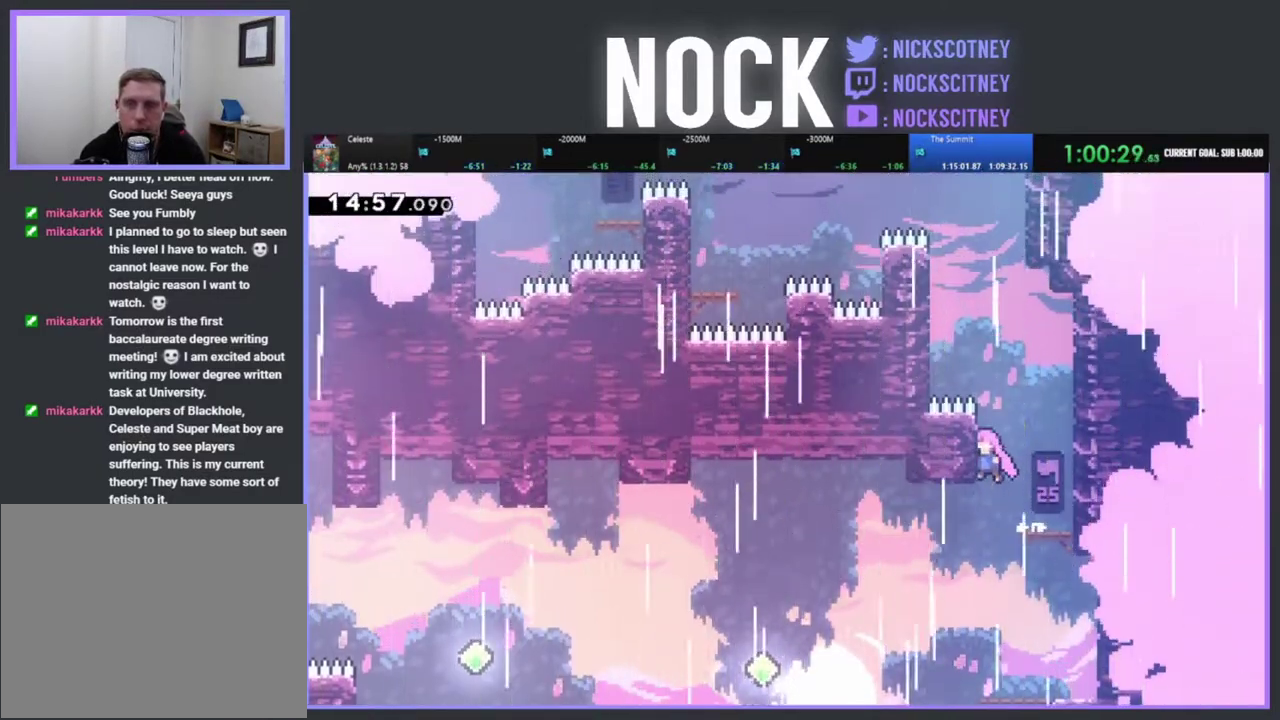
{"buttons": ["CROSS", "R2", "DPAD_UP"], "left_stick": "center", "events": [[50, "CROSS", "up"], [433, "CROSS", "down"], [500, "DPAD_LEFT", "up"]]}
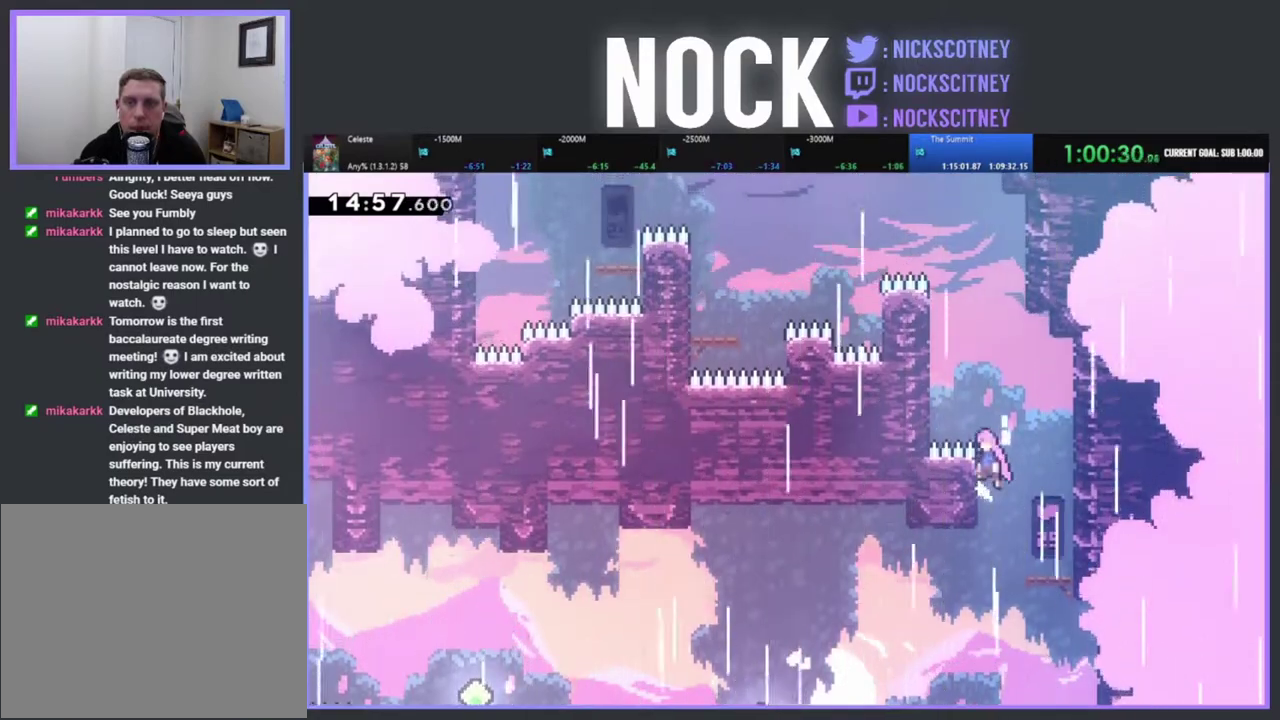
{"buttons": ["CIRCLE", "R2", "DPAD_UP", "DPAD_LEFT"], "left_stick": "center", "events": [[83, "CROSS", "up"], [150, "CIRCLE", "down"], [183, "DPAD_LEFT", "down"]]}
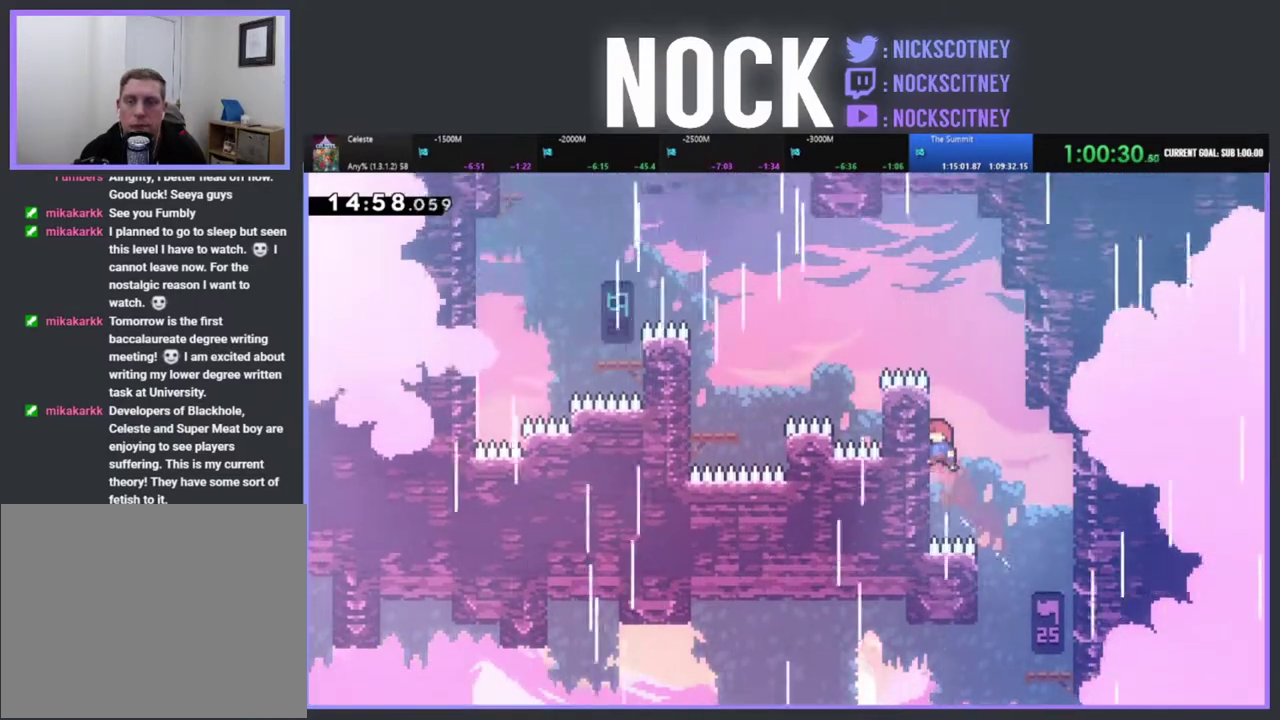
{"buttons": ["R2", "DPAD_UP", "DPAD_LEFT"], "left_stick": "center", "events": [[33, "CIRCLE", "up"]]}
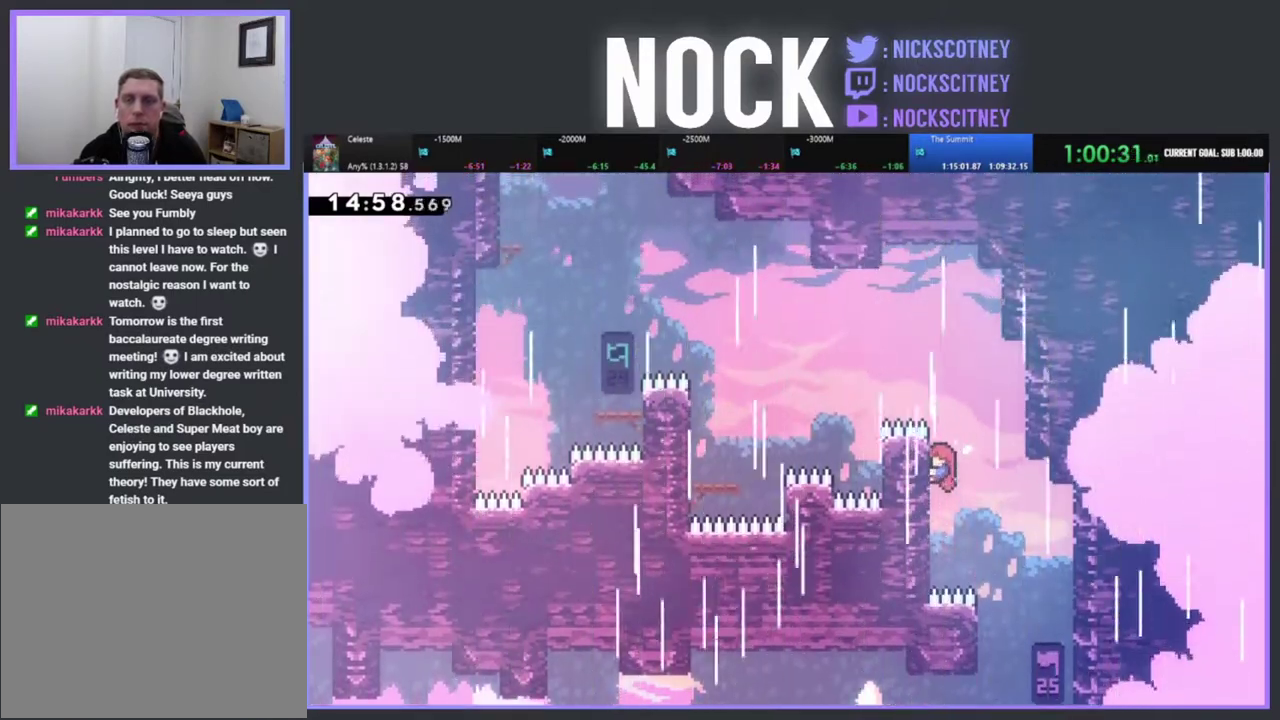
{"buttons": ["CROSS", "R2", "DPAD_UP", "DPAD_LEFT"], "left_stick": "center", "events": [[383, "CROSS", "down"]]}
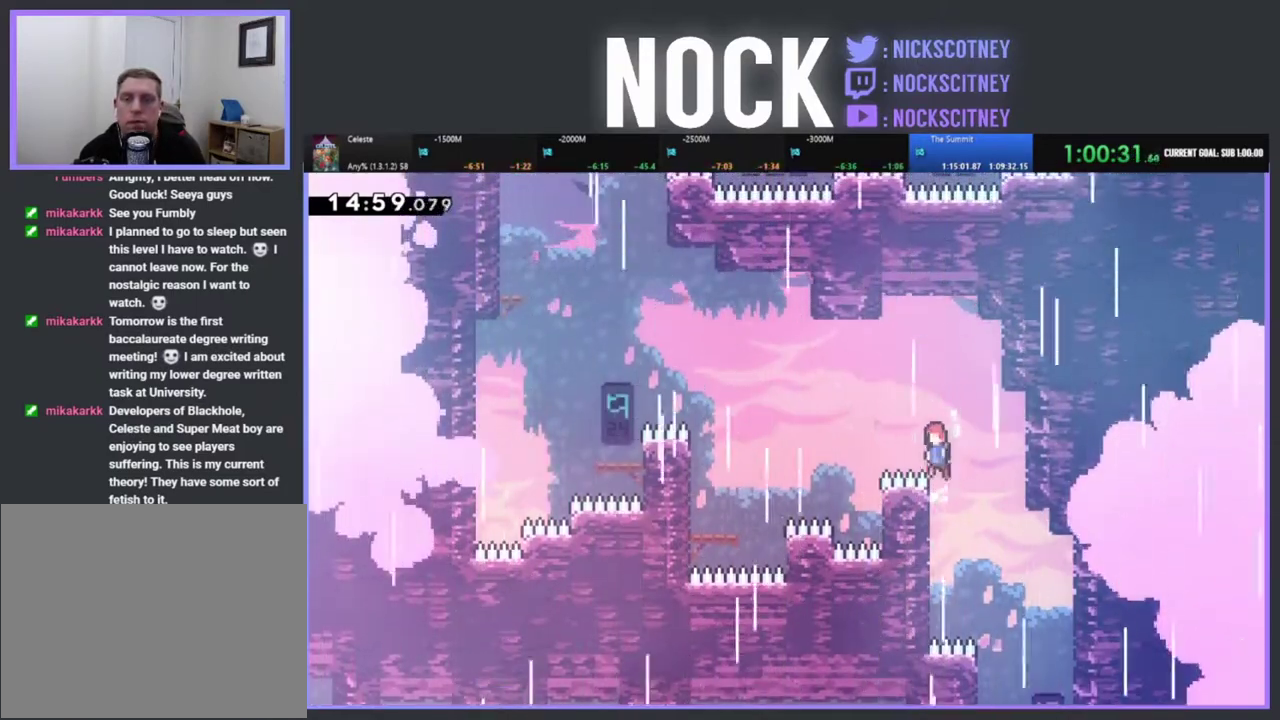
{"buttons": ["CIRCLE", "R2", "DPAD_UP", "DPAD_LEFT"], "left_stick": "center", "events": [[267, "CROSS", "up"], [333, "CIRCLE", "down"]]}
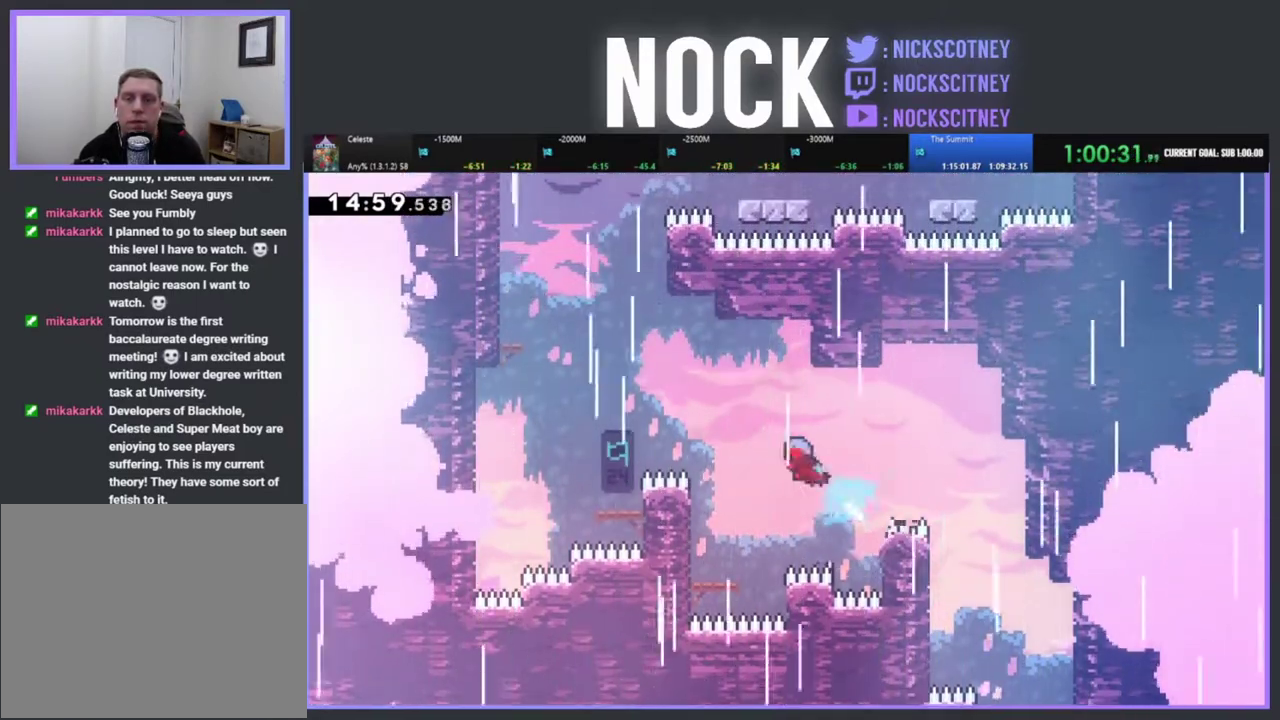
{"buttons": ["R2"], "left_stick": "center", "events": [[50, "CIRCLE", "up"], [167, "CIRCLE", "down"], [400, "DPAD_UP", "up"], [417, "CIRCLE", "up"], [417, "DPAD_LEFT", "up"]]}